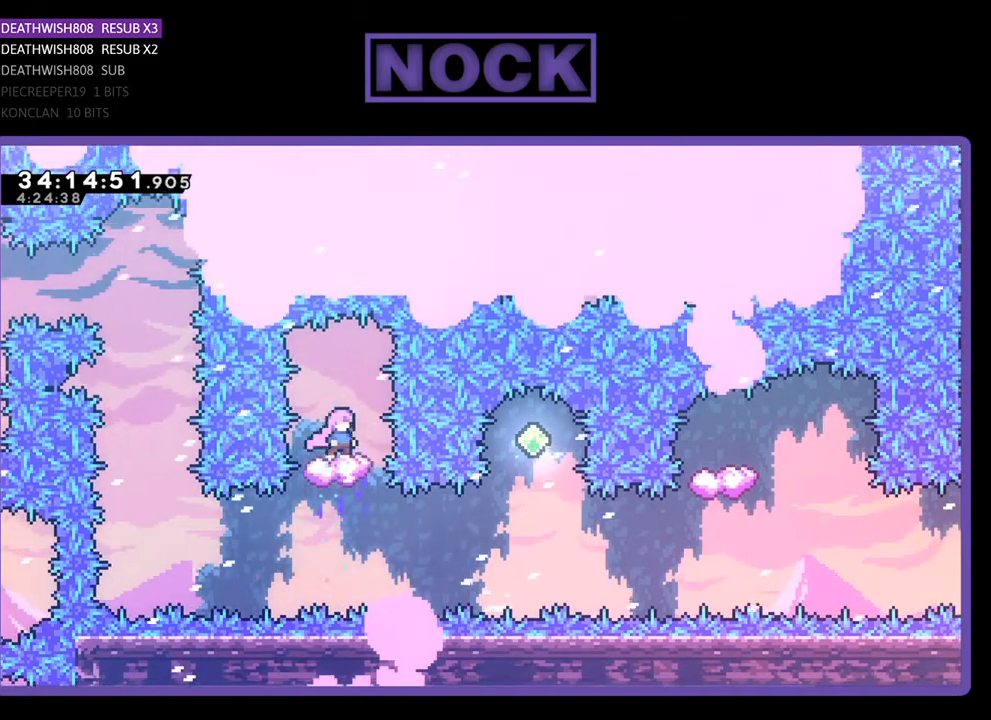
Gameplay with a controller (PlayStation layout); each line is a JSON object with the inputs held at the frame after it. "events" lists button and stick changes between this image and that frame as [ms after this image, input, new state], when the widget could be followed in between. Not read: left_stick right_stick.
{"buttons": ["R2"], "events": []}
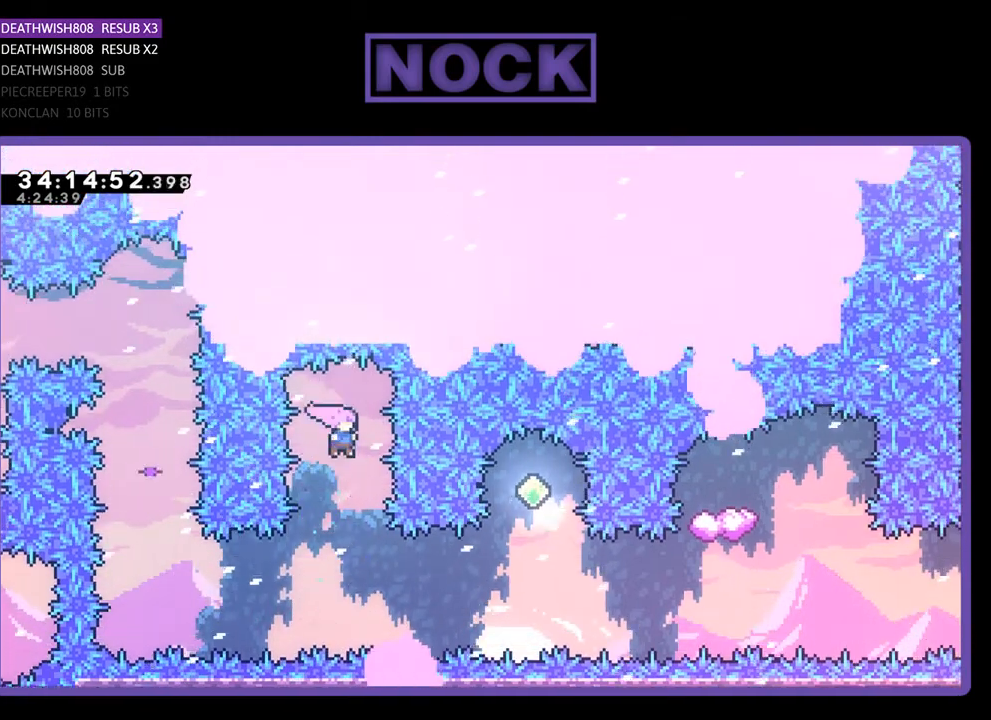
{"buttons": ["CIRCLE", "R2", "DPAD_RIGHT"], "events": [[333, "CIRCLE", "down"], [333, "DPAD_RIGHT", "down"]]}
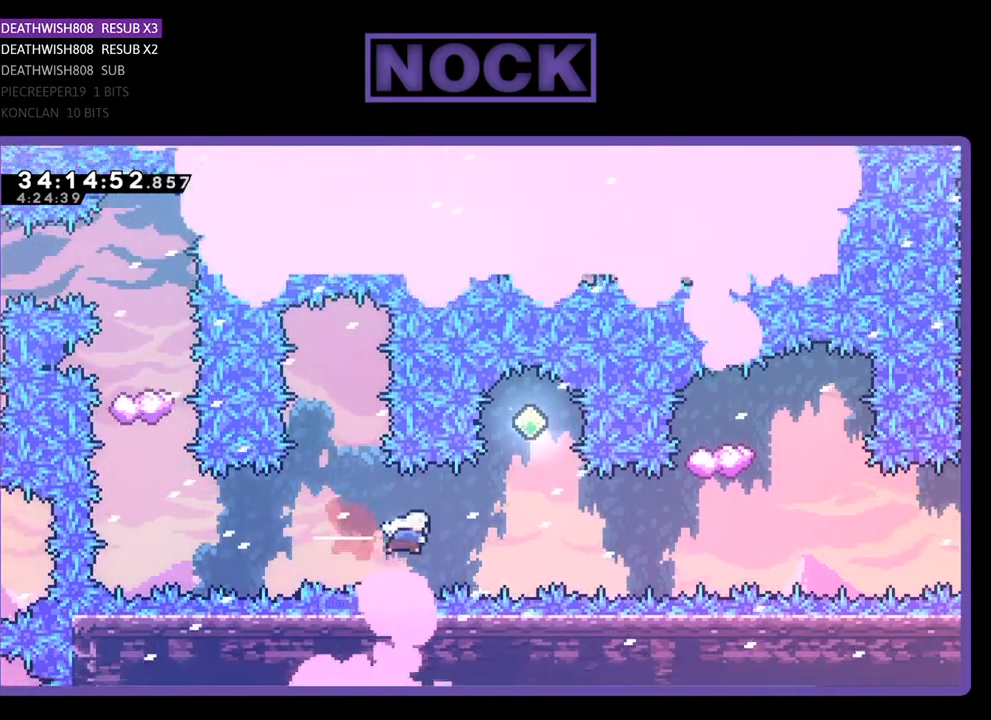
{"buttons": ["R2"], "events": [[167, "CIRCLE", "up"], [167, "DPAD_RIGHT", "up"], [267, "CIRCLE", "down"], [267, "DPAD_UP", "down"], [467, "CIRCLE", "up"], [467, "DPAD_UP", "up"]]}
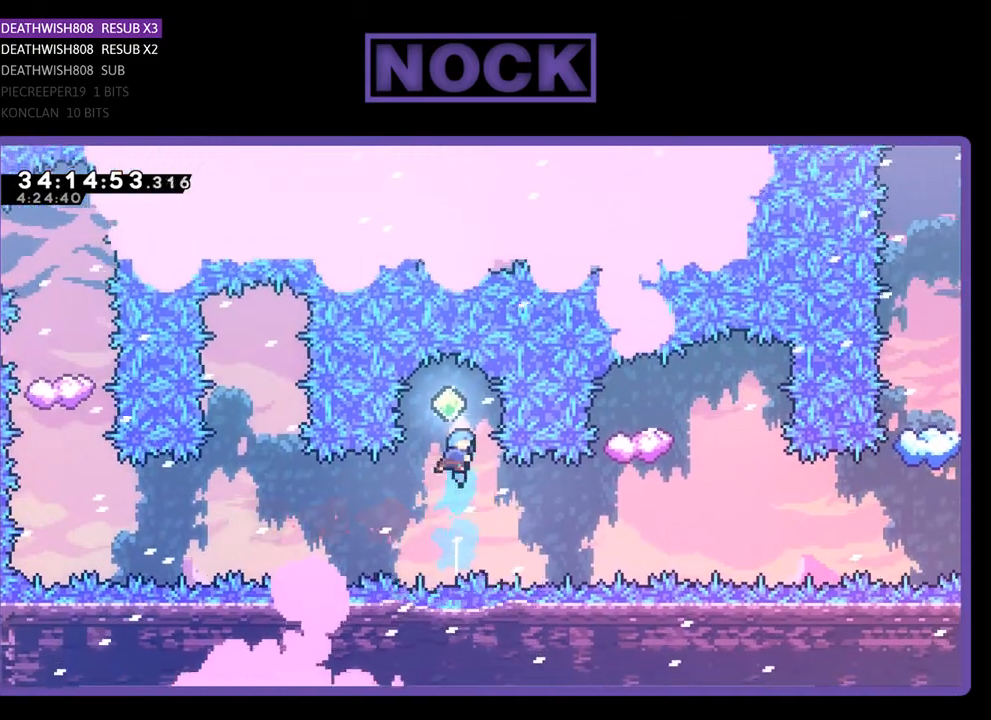
{"buttons": ["R2"], "events": []}
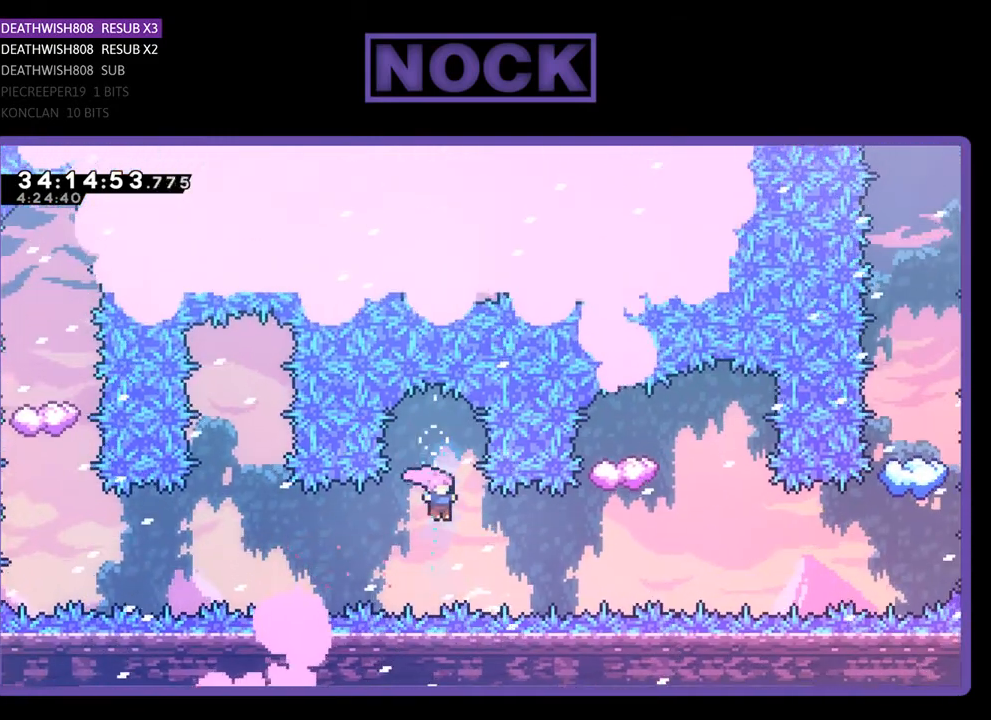
{"buttons": ["R2"], "events": [[33, "DPAD_RIGHT", "down"], [100, "CIRCLE", "down"], [333, "CIRCLE", "up"], [367, "DPAD_RIGHT", "up"]]}
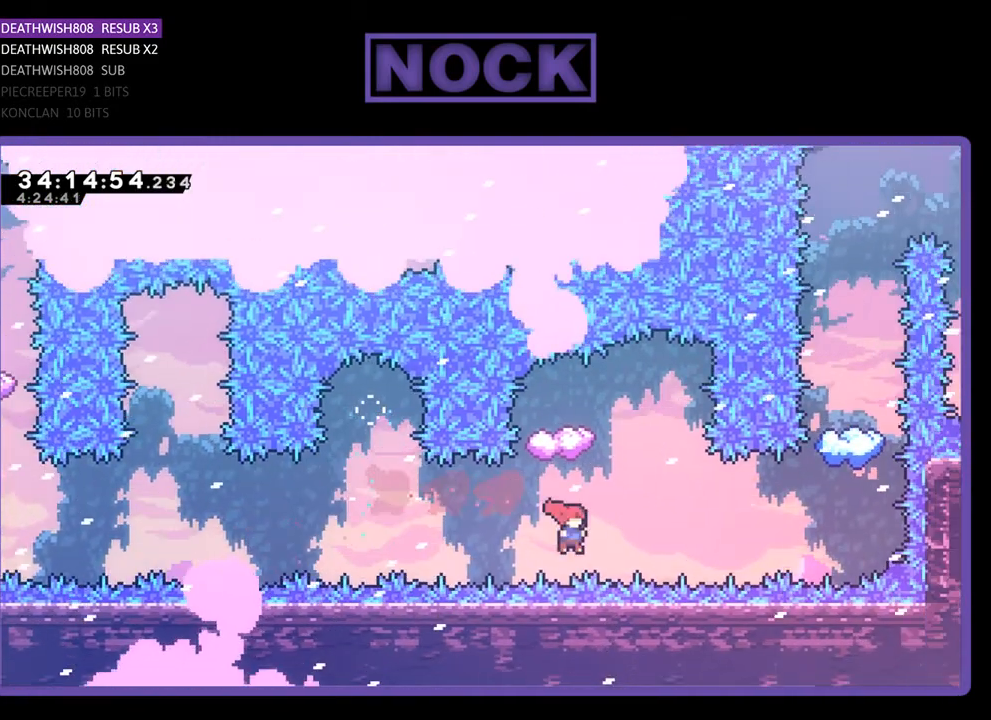
{"buttons": ["R2"], "events": [[33, "CIRCLE", "down"], [67, "DPAD_UP", "down"], [267, "CIRCLE", "up"], [267, "DPAD_UP", "up"]]}
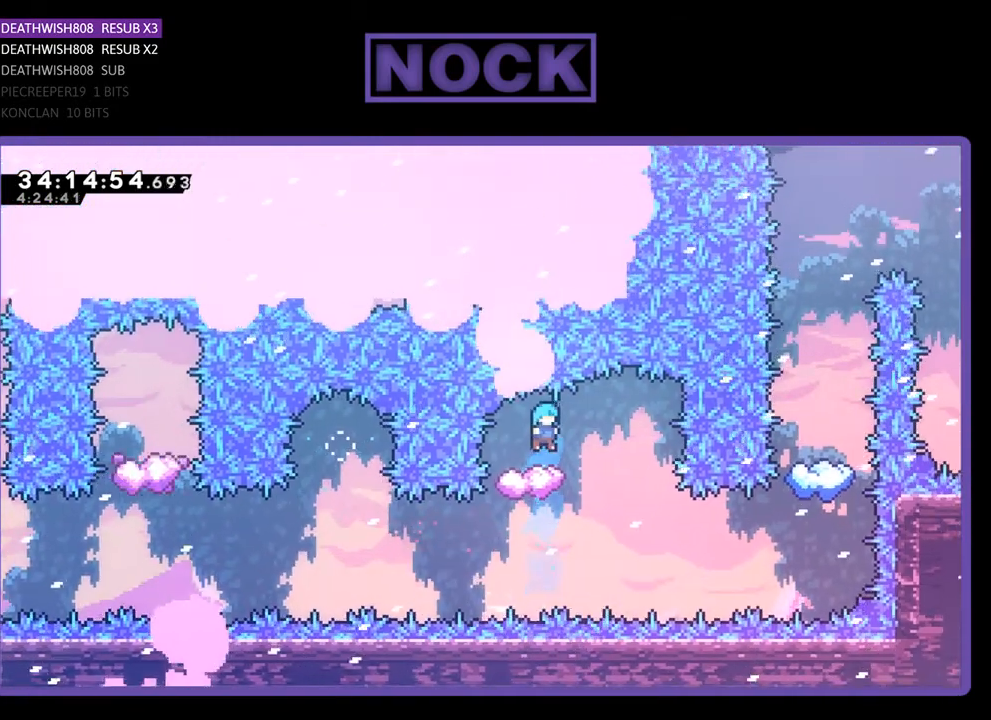
{"buttons": ["R2"], "events": [[267, "DPAD_RIGHT", "down"], [433, "DPAD_RIGHT", "up"]]}
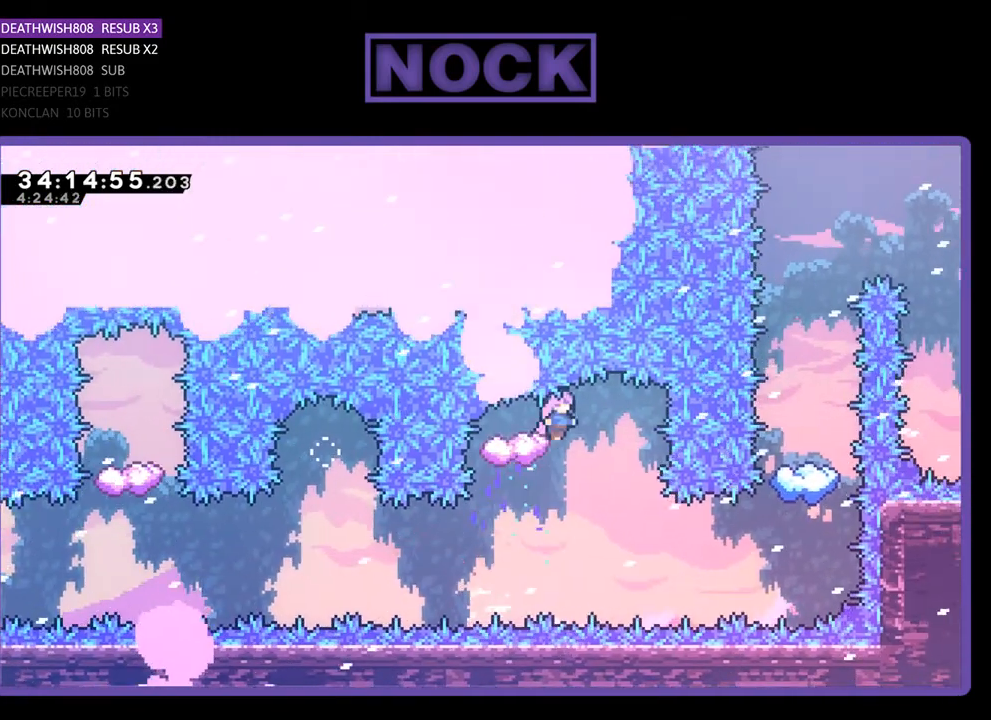
{"buttons": [], "events": [[400, "R2", "up"]]}
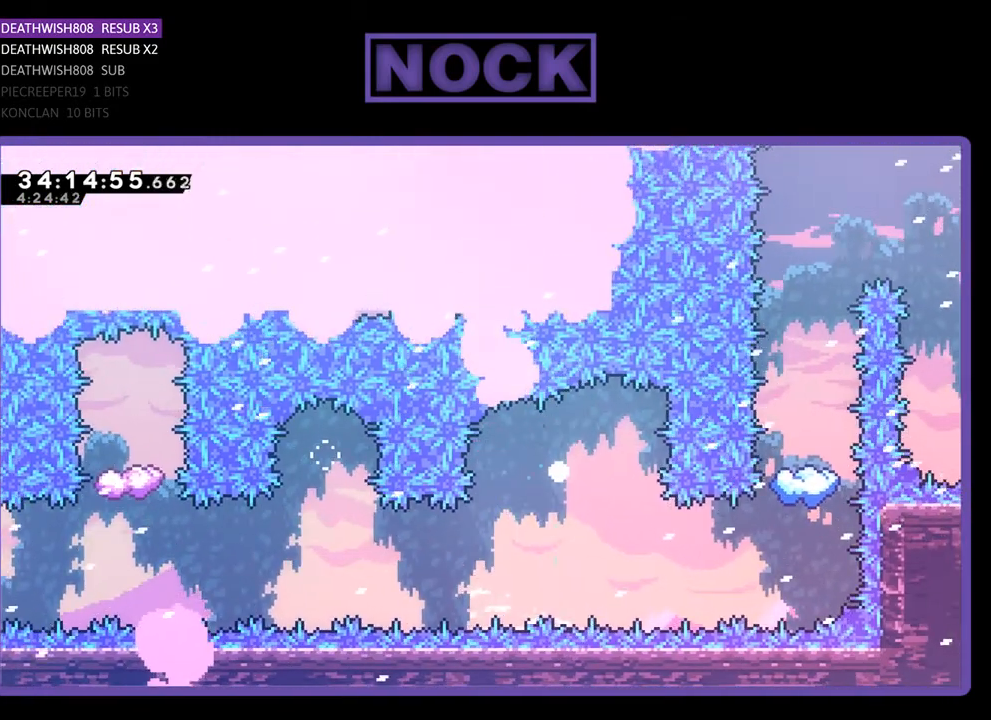
{"buttons": [], "events": []}
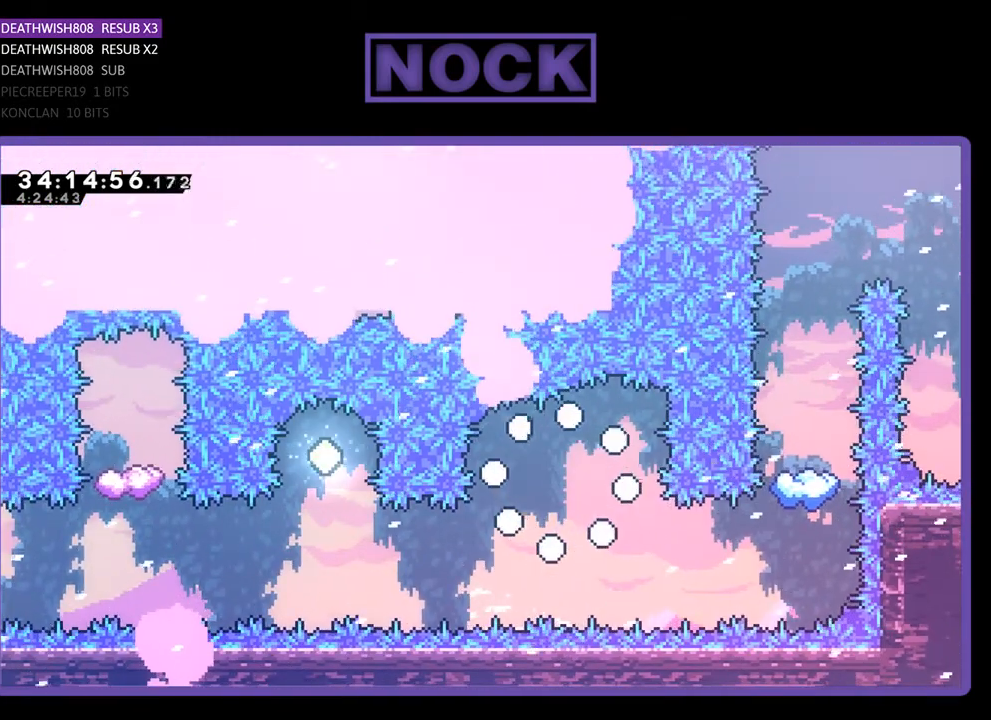
{"buttons": [], "events": []}
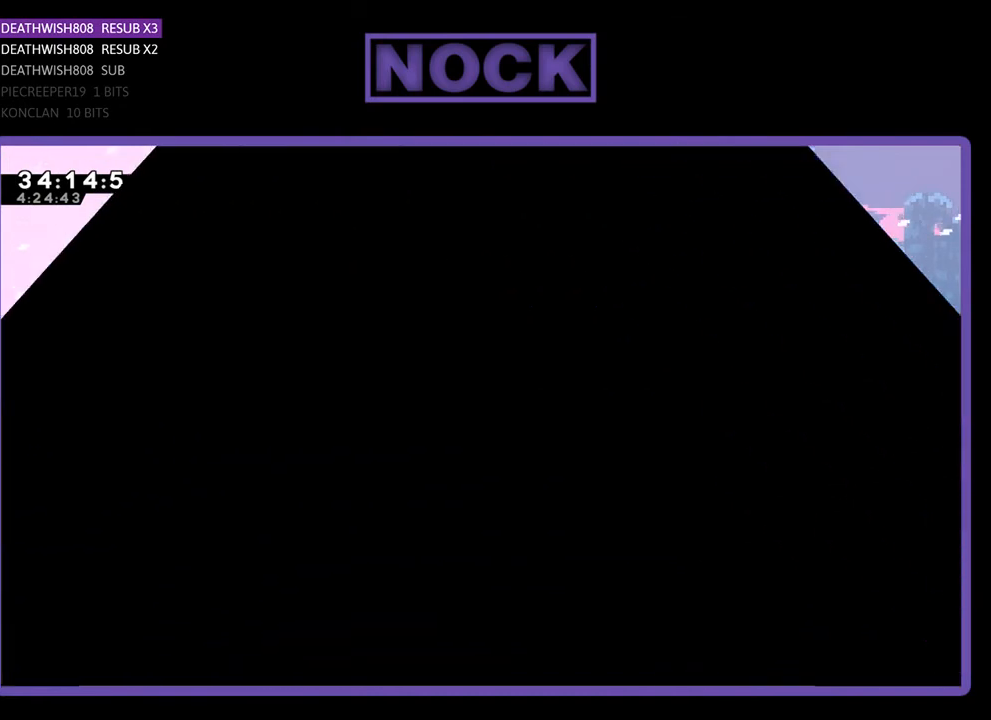
{"buttons": [], "events": []}
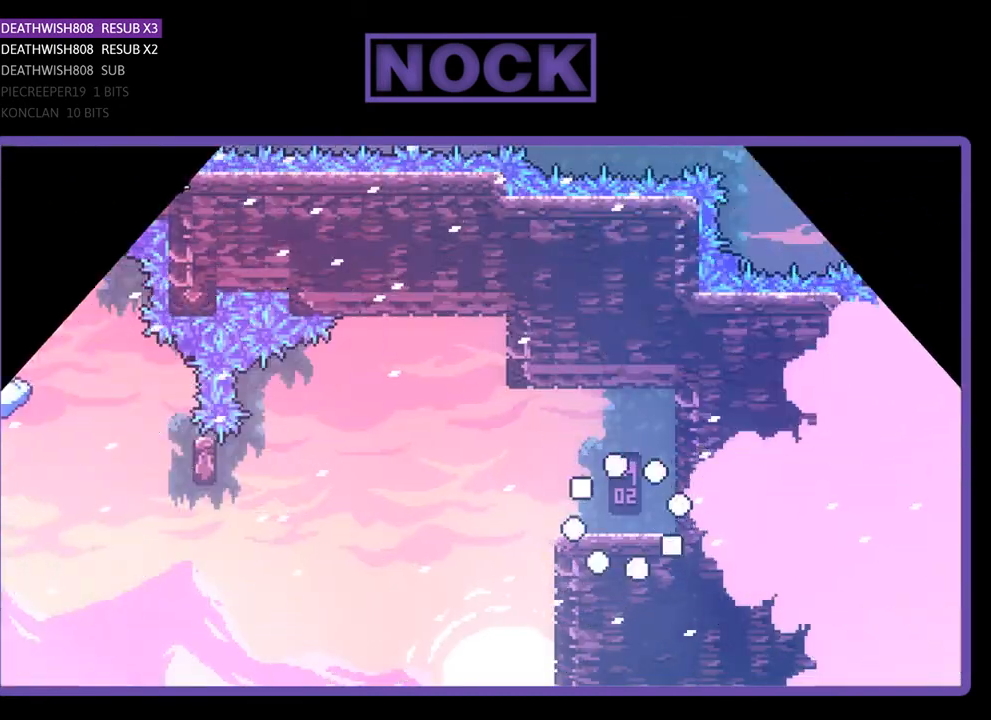
{"buttons": ["R2", "DPAD_UP", "DPAD_LEFT"], "events": [[233, "DPAD_LEFT", "down"], [433, "R2", "down"], [500, "DPAD_UP", "down"]]}
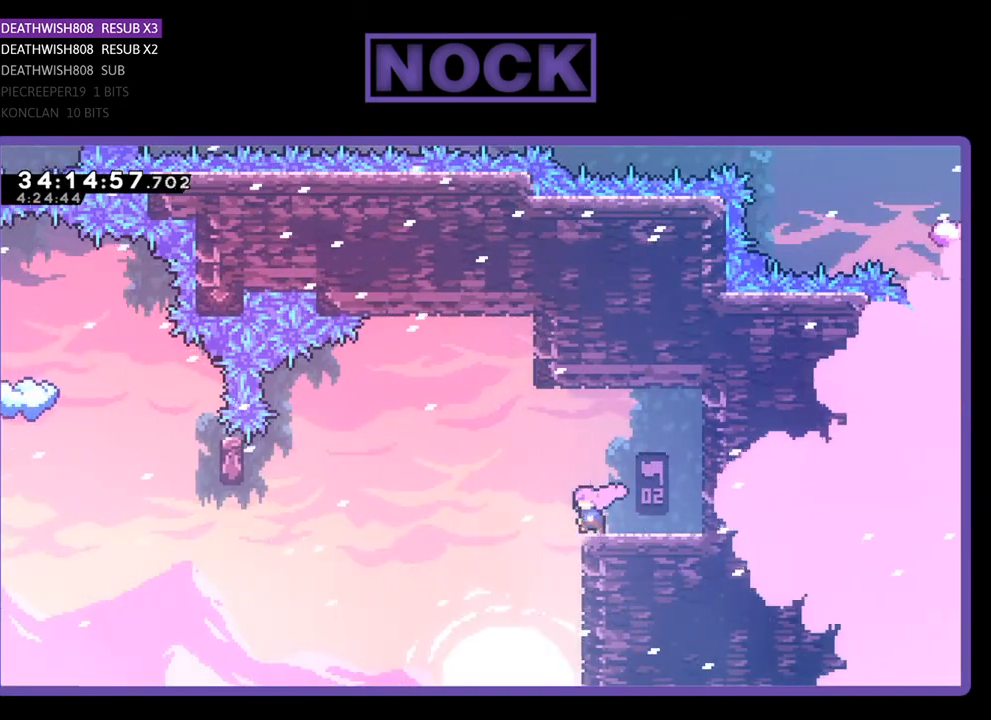
{"buttons": ["CROSS", "R2", "DPAD_LEFT"], "events": [[133, "CROSS", "down"], [133, "DPAD_UP", "up"]]}
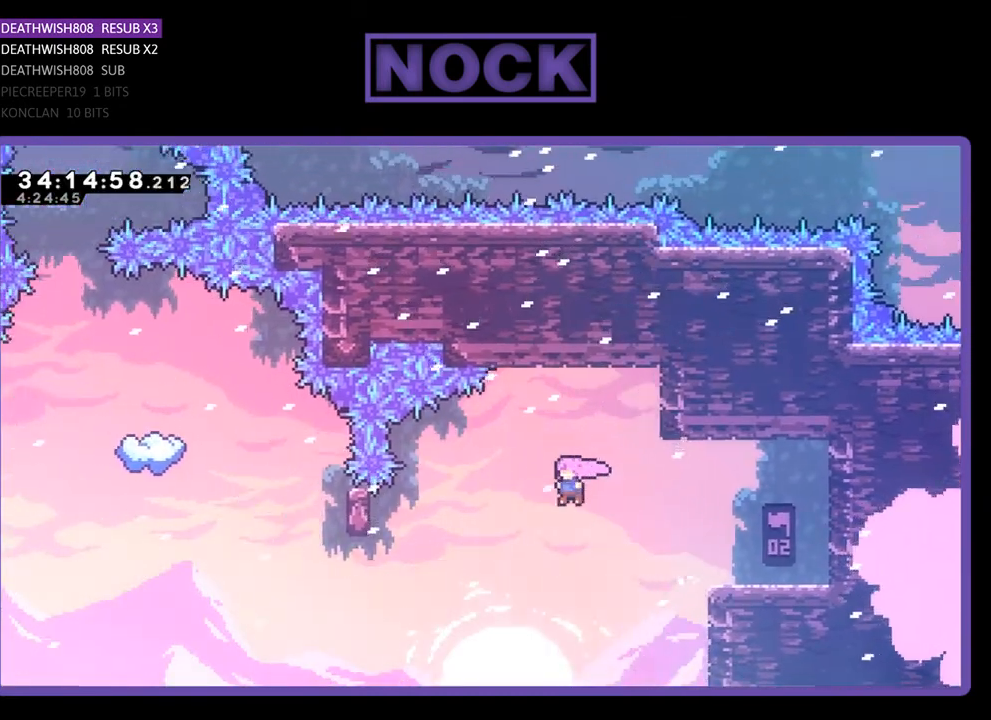
{"buttons": ["CIRCLE", "R2", "DPAD_UP", "DPAD_LEFT"], "events": [[167, "CROSS", "up"], [433, "CIRCLE", "down"], [500, "DPAD_UP", "down"]]}
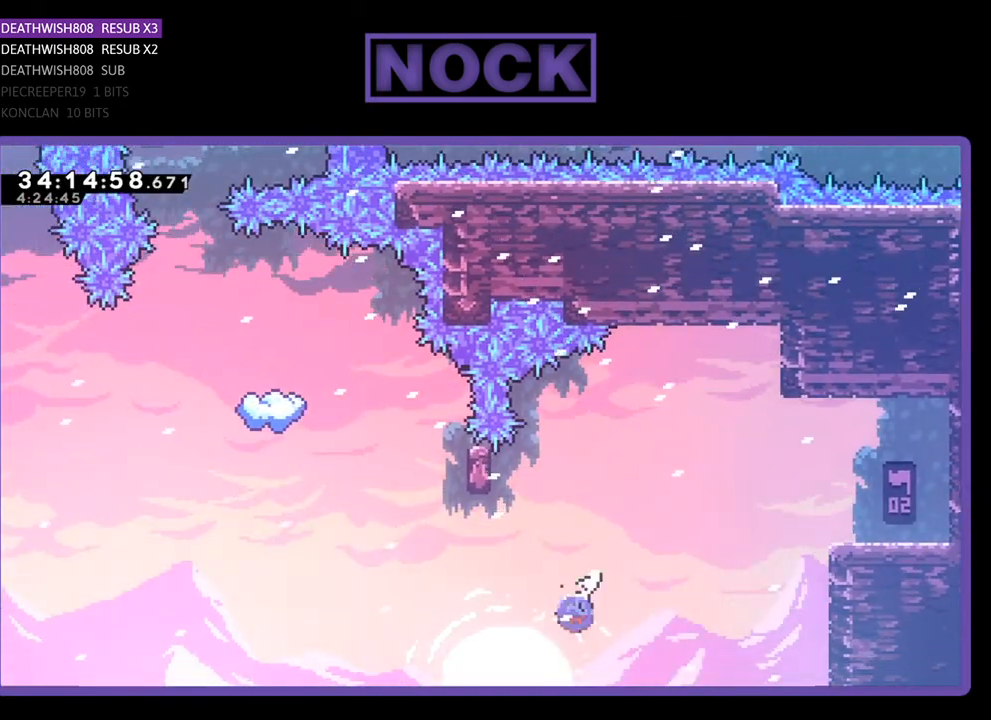
{"buttons": ["CIRCLE", "R2", "DPAD_UP"], "events": [[200, "DPAD_LEFT", "up"], [233, "CIRCLE", "up"], [500, "CIRCLE", "down"]]}
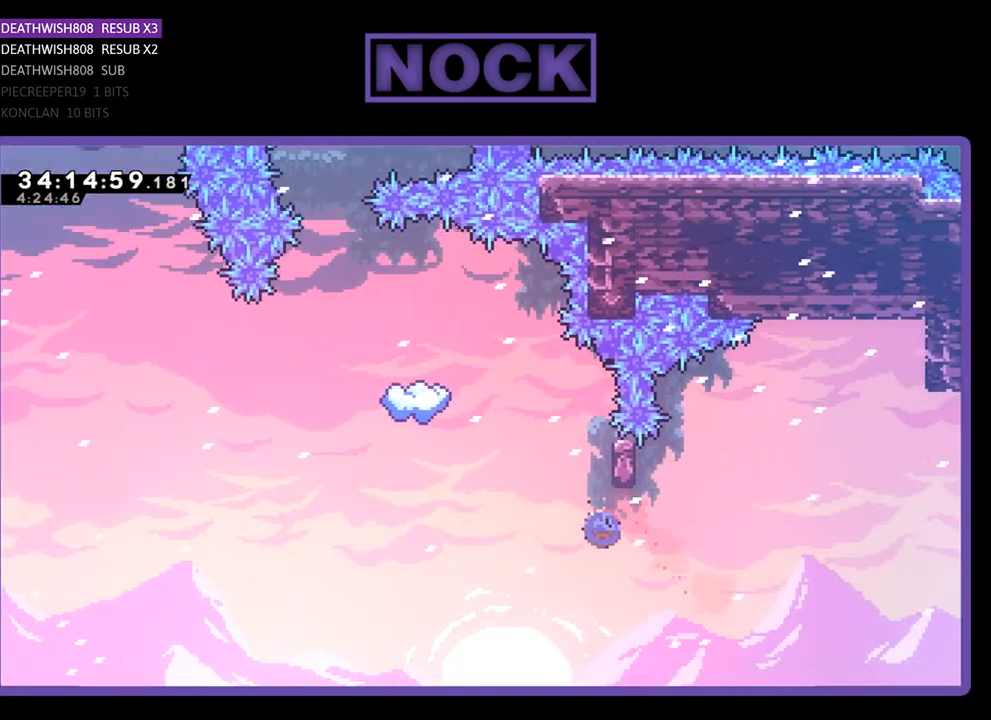
{"buttons": ["R2"], "events": [[33, "DPAD_RIGHT", "down"], [200, "CIRCLE", "up"], [200, "DPAD_RIGHT", "up"], [200, "DPAD_UP", "up"]]}
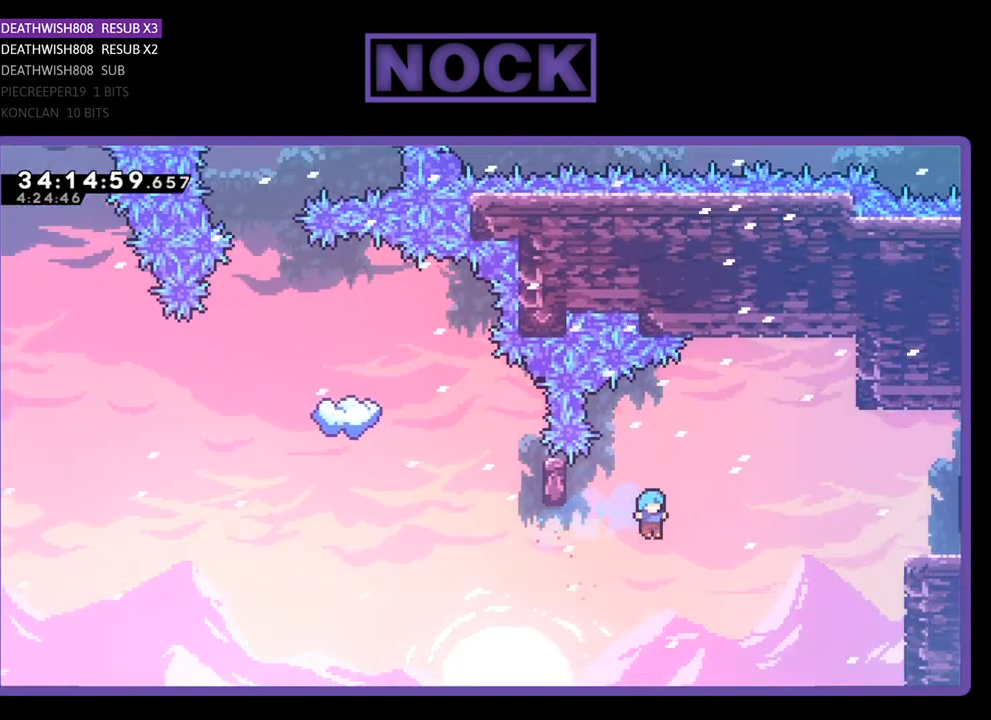
{"buttons": [], "events": [[200, "CROSS", "down"], [200, "DPAD_LEFT", "down"], [400, "R2", "up"], [467, "CROSS", "up"], [467, "DPAD_LEFT", "up"]]}
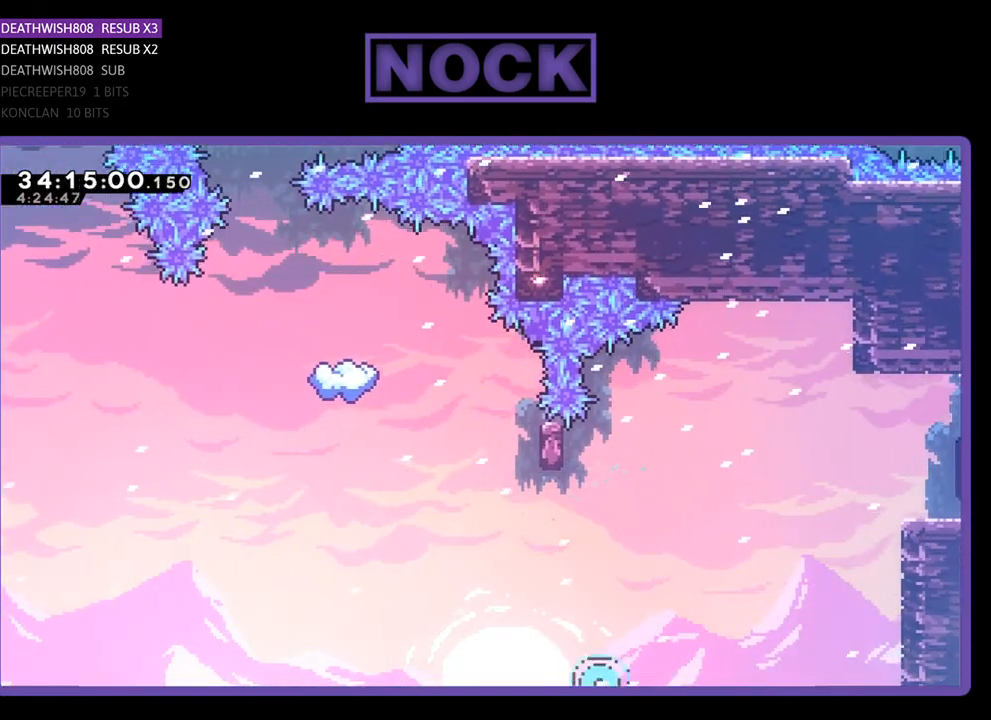
{"buttons": [], "events": []}
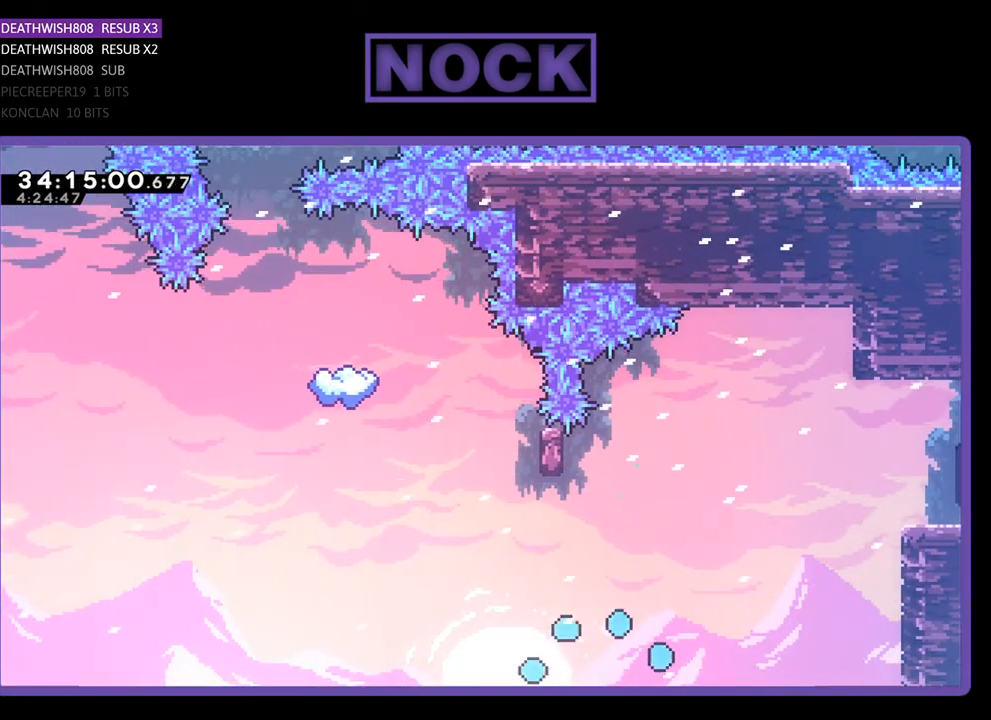
{"buttons": ["R2", "DPAD_LEFT"], "events": [[333, "R2", "down"], [500, "DPAD_LEFT", "down"]]}
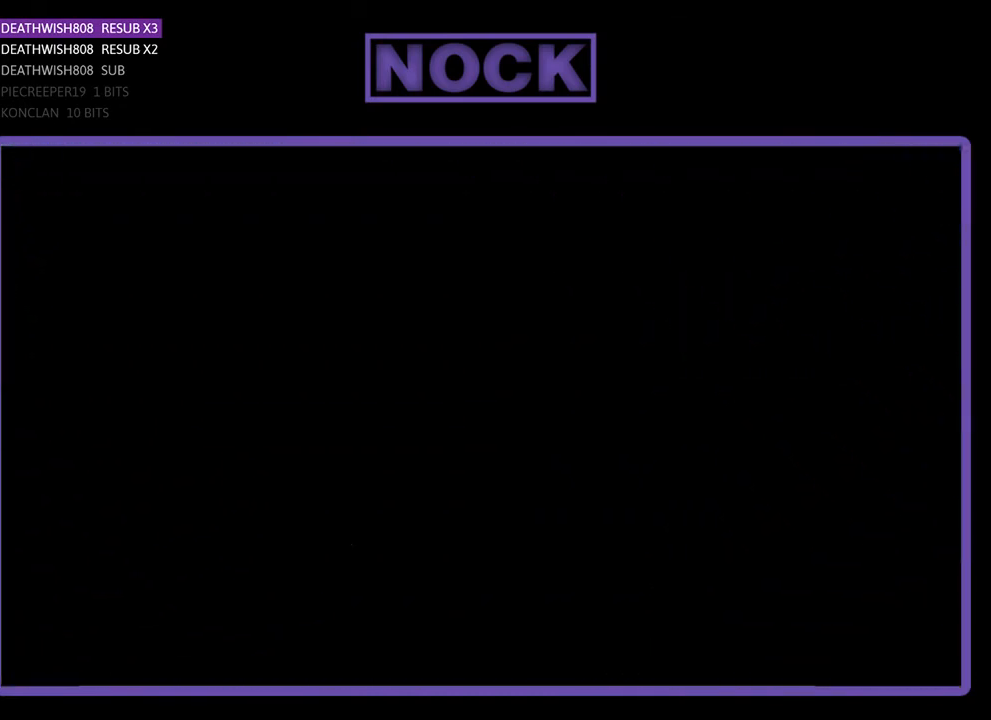
{"buttons": ["R2", "DPAD_LEFT"], "events": []}
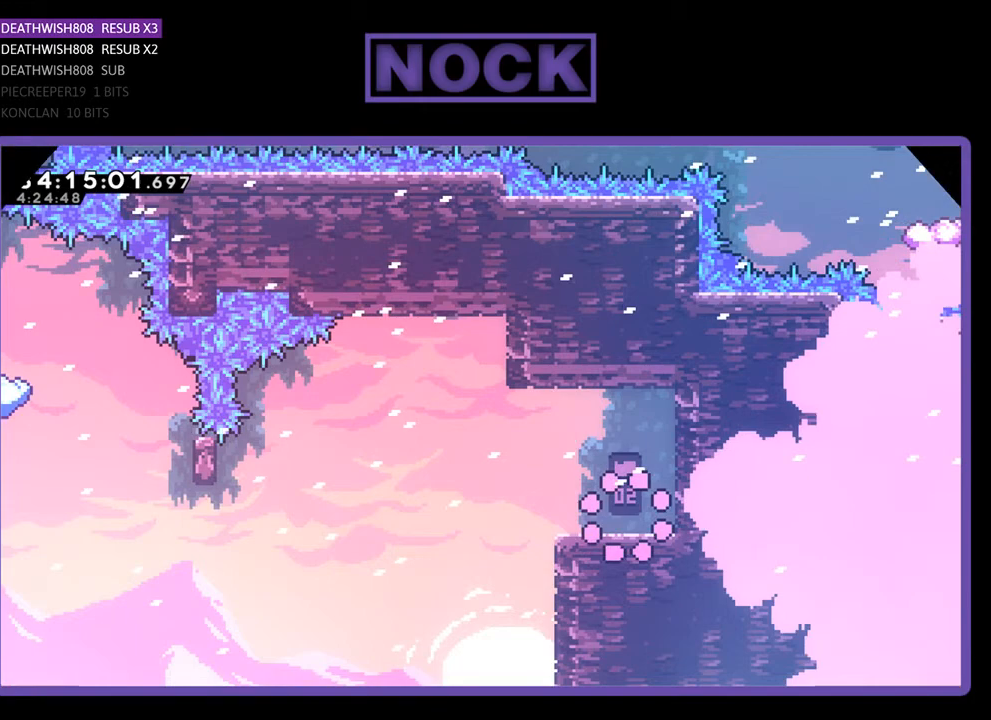
{"buttons": ["CROSS", "R2", "DPAD_LEFT"], "events": [[433, "CROSS", "down"]]}
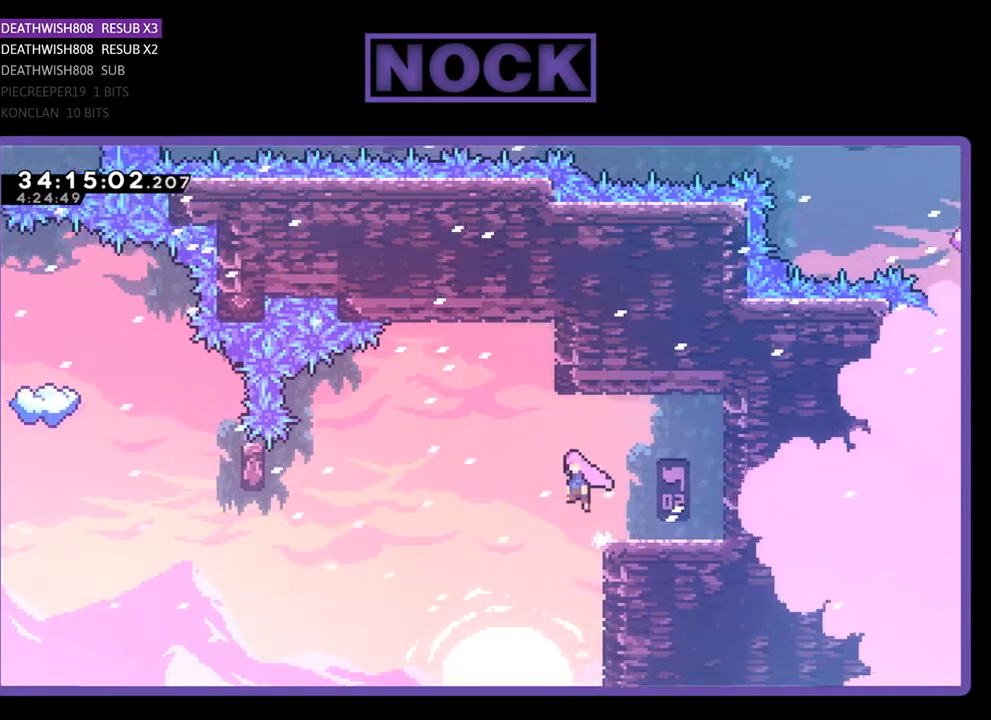
{"buttons": ["R2", "DPAD_LEFT"], "events": [[500, "CROSS", "up"]]}
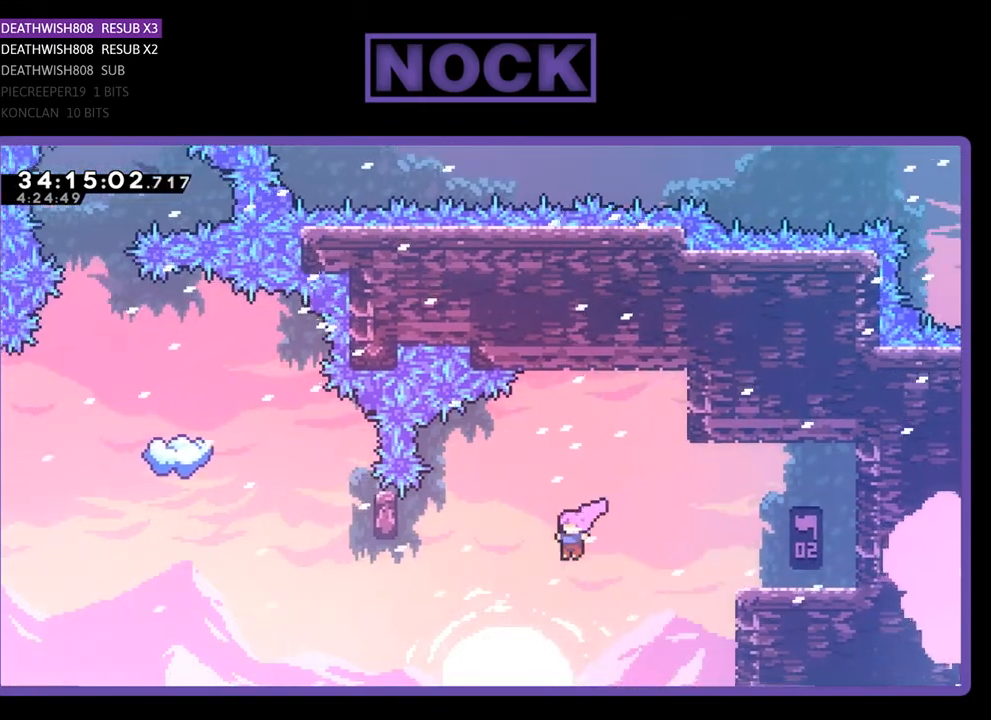
{"buttons": ["CIRCLE", "R2", "DPAD_UP"], "events": [[200, "CIRCLE", "down"], [467, "DPAD_UP", "down"], [500, "DPAD_LEFT", "up"]]}
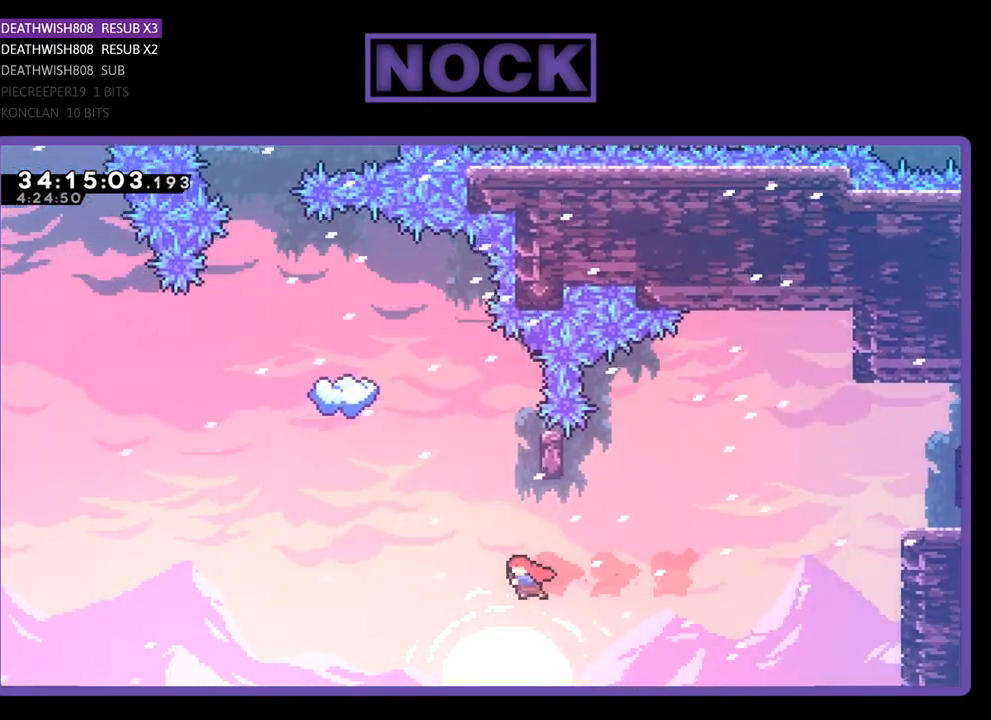
{"buttons": ["R2", "DPAD_UP", "DPAD_RIGHT"], "events": [[33, "CIRCLE", "up"], [133, "CIRCLE", "down"], [300, "CIRCLE", "up"], [333, "DPAD_RIGHT", "down"]]}
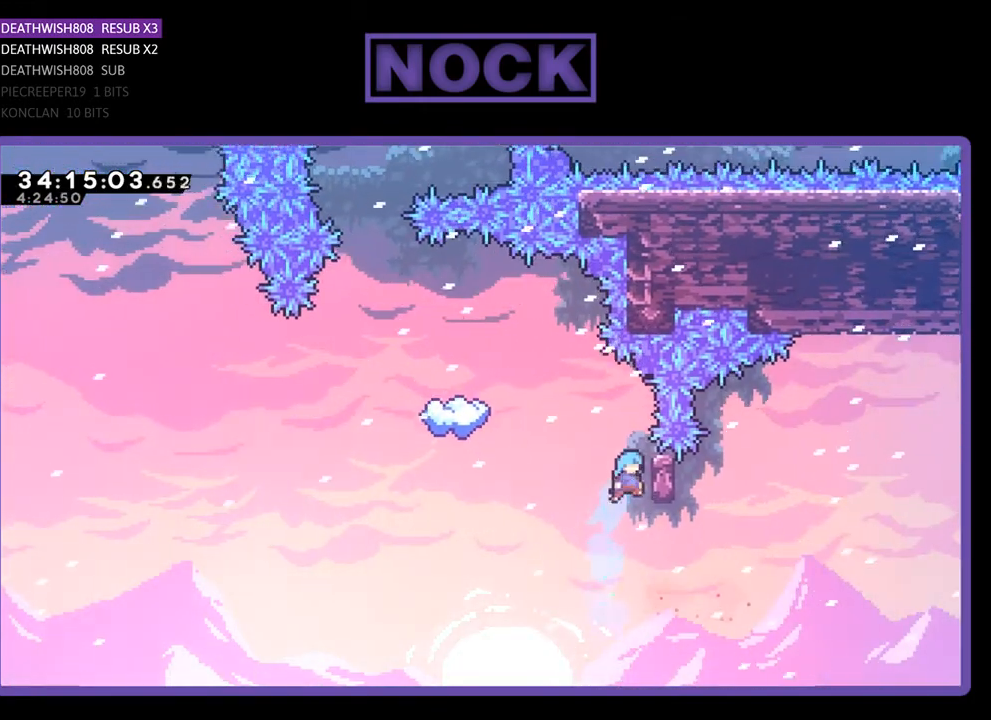
{"buttons": ["R2", "DPAD_UP"], "events": [[200, "DPAD_RIGHT", "up"]]}
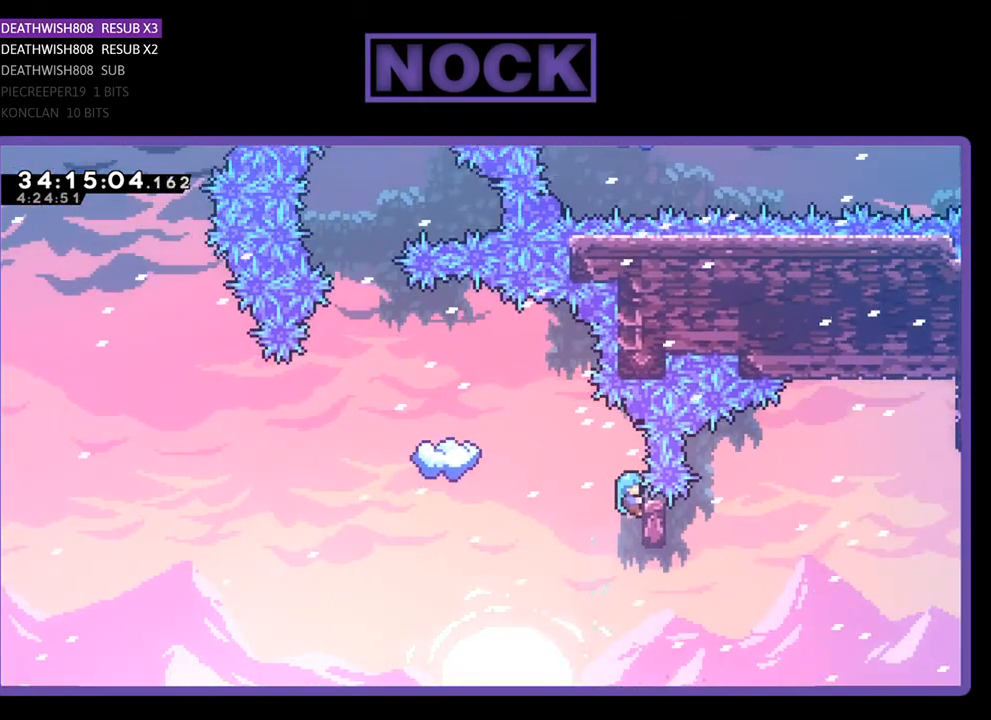
{"buttons": ["CROSS", "R2", "DPAD_LEFT"], "events": [[67, "DPAD_UP", "up"], [167, "DPAD_LEFT", "down"], [333, "CROSS", "down"]]}
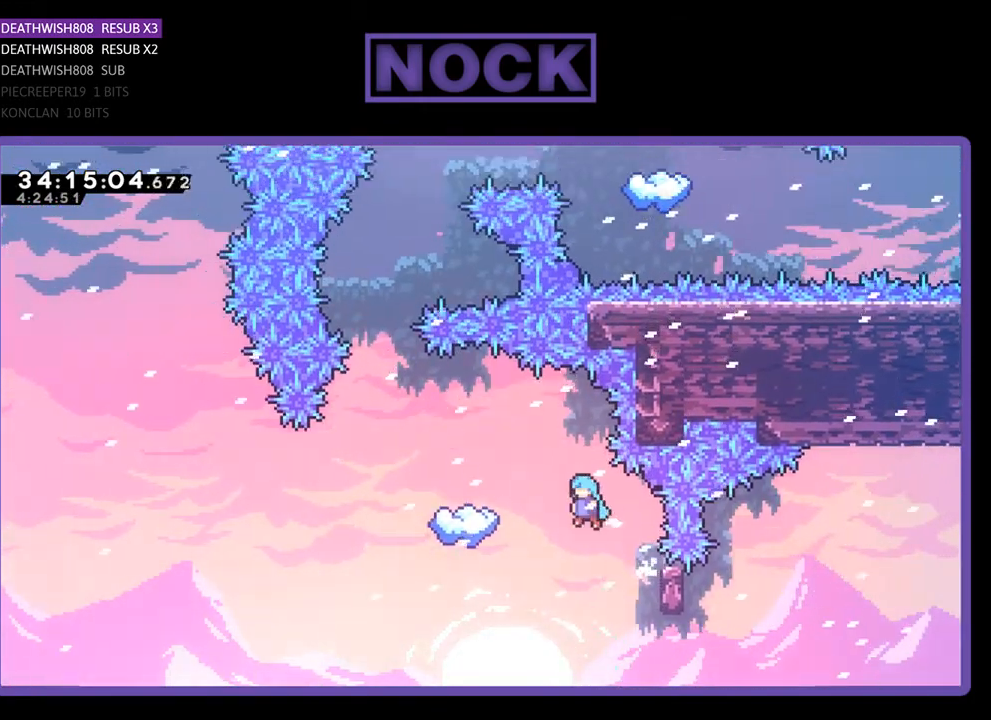
{"buttons": ["R2"], "events": [[500, "CROSS", "up"], [500, "DPAD_LEFT", "up"]]}
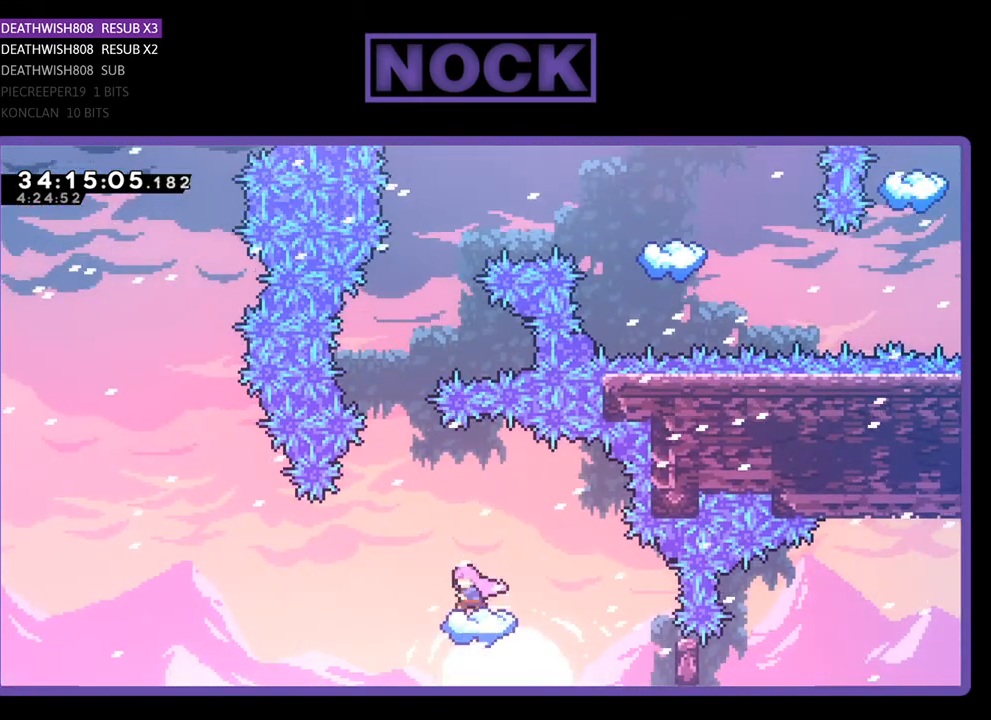
{"buttons": ["R2"], "events": []}
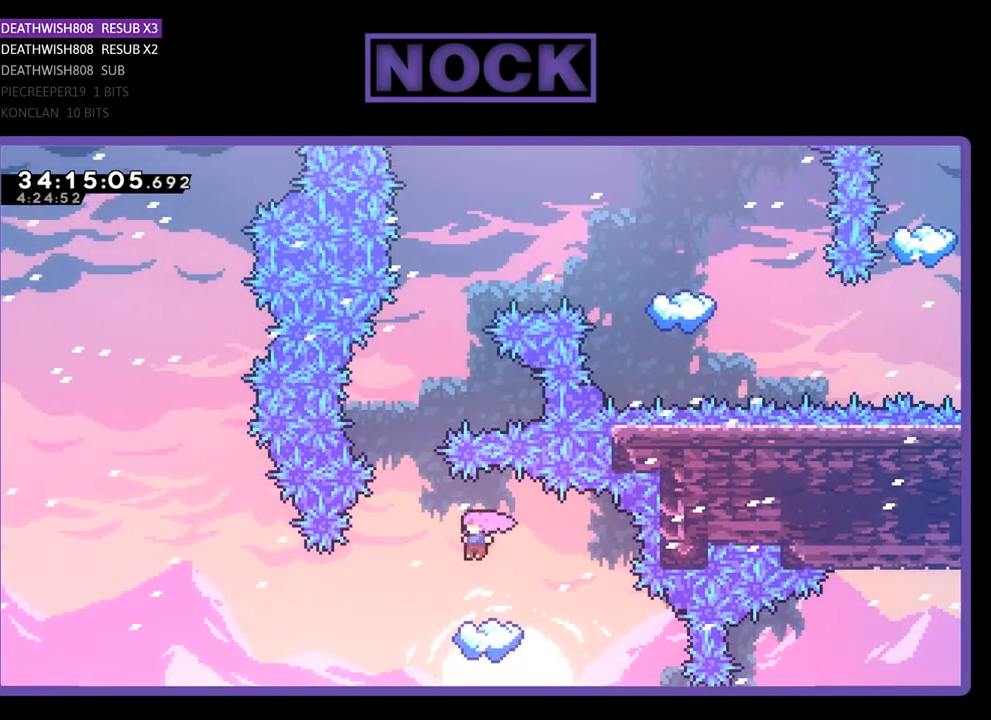
{"buttons": ["CROSS", "R2", "DPAD_LEFT"], "events": [[467, "CROSS", "down"], [467, "DPAD_LEFT", "down"]]}
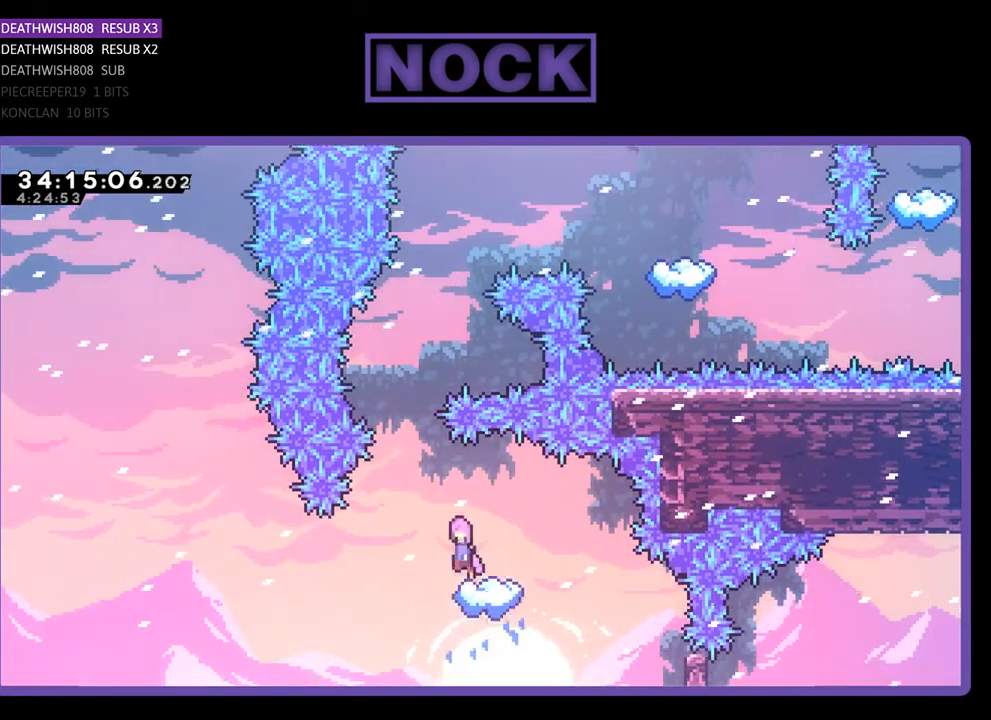
{"buttons": ["CIRCLE", "R2", "DPAD_UP"], "events": [[133, "DPAD_LEFT", "up"], [133, "DPAD_UP", "down"], [267, "CROSS", "up"], [400, "CIRCLE", "down"]]}